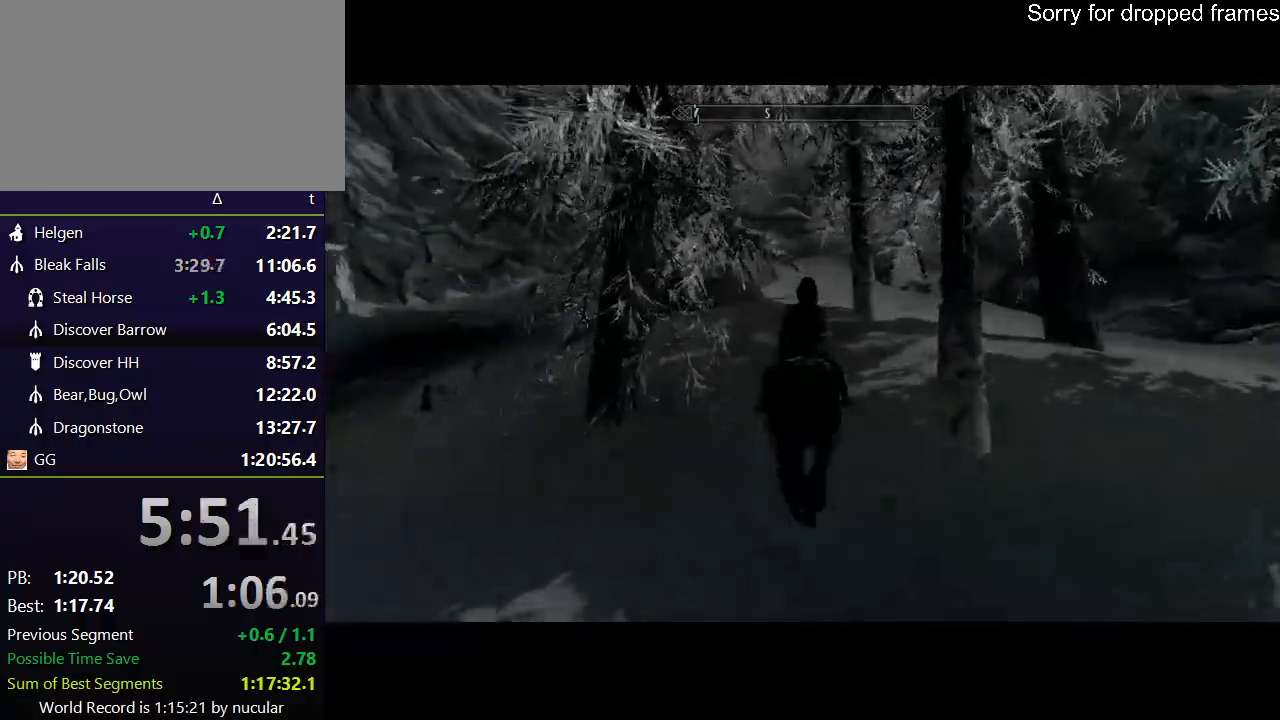
Gameplay with keyboard and mouse; each line is a JSON object with the keys and mouse buttons held at the frame after it. "events" lists presses ("down") and releases ("up") of "1", "2", "3", "4", "5", "a", "alt", "c", "ctrl", "d", "e", "f", "q", "r", "s", "shift", "space", "tab", "v", "w", "x", "z", "mouse_left", "mouse_middle", "mouse_right", "mouse_wheel_up" and "mouse_wheel_down" between this image and that frame as [ms after this image, input, new state], when the widget could be followed in between. "mouse_left", "mouse_middle", "mouse_right", "mouse_wheel_up", "mouse_wheel_down" = the "left", "middle", "right", "wheel_up", "wheel_down" buttons of the "mouse" list. No other keys are recorded. Not read: mouse_move.
{"keys": ["w"], "mouse": [], "events": []}
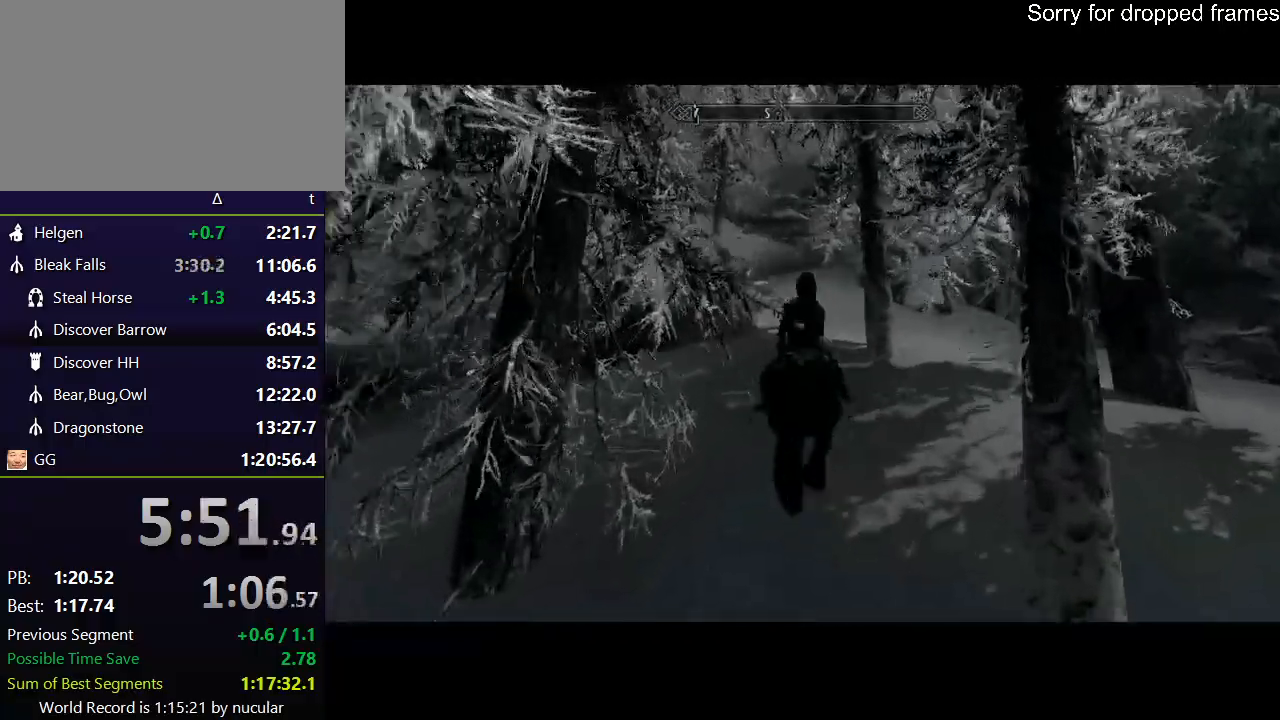
{"keys": ["w"], "mouse": [], "events": []}
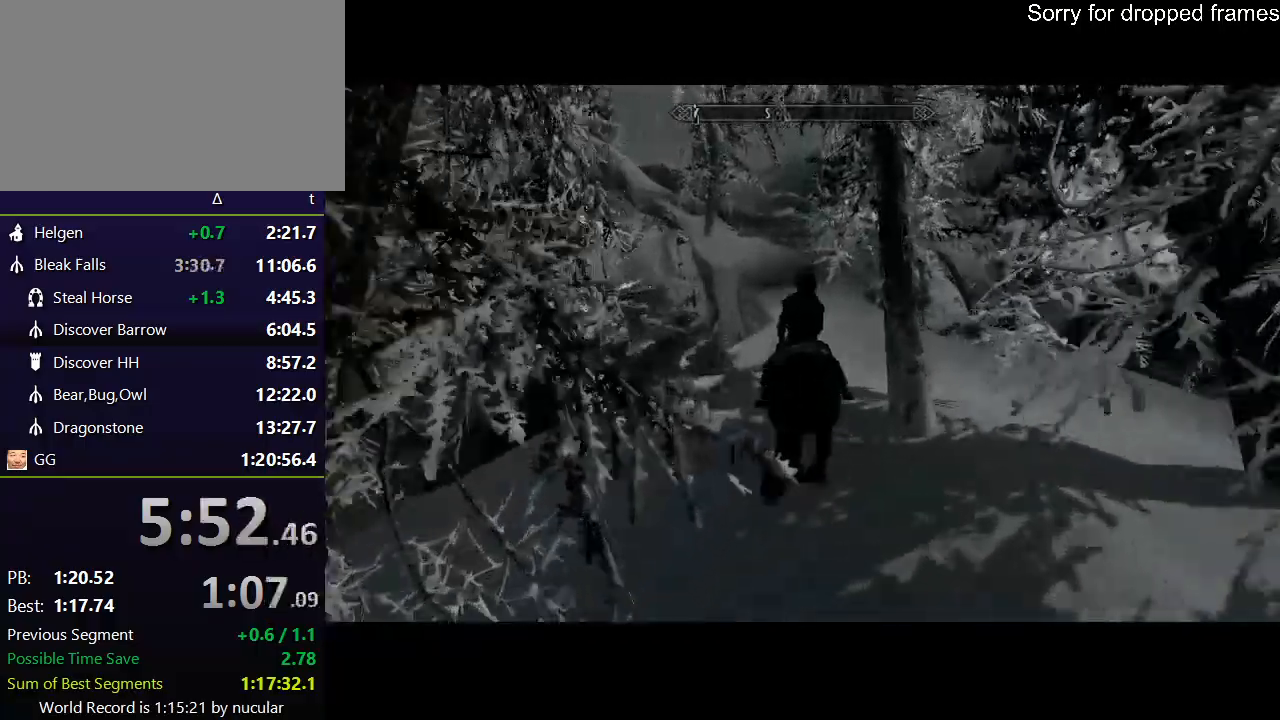
{"keys": ["shift", "w"], "mouse": [], "events": [[101, "shift", "down"]]}
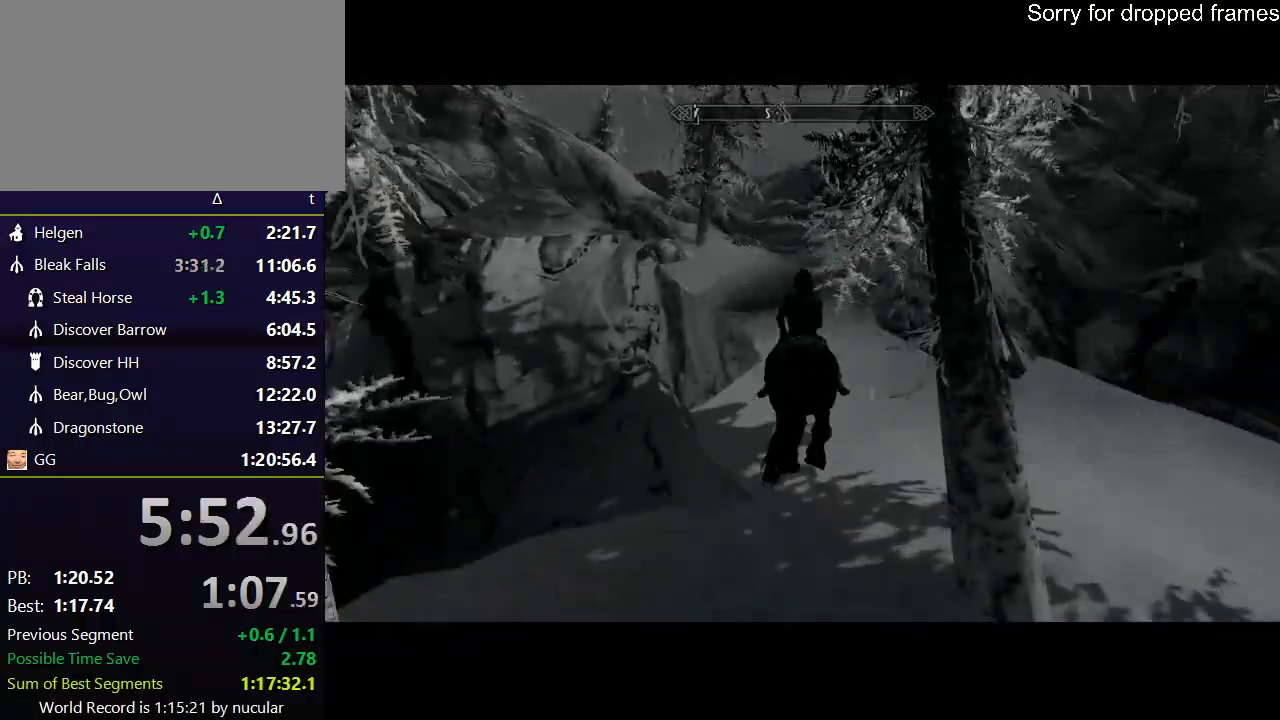
{"keys": ["shift", "w"], "mouse": [], "events": []}
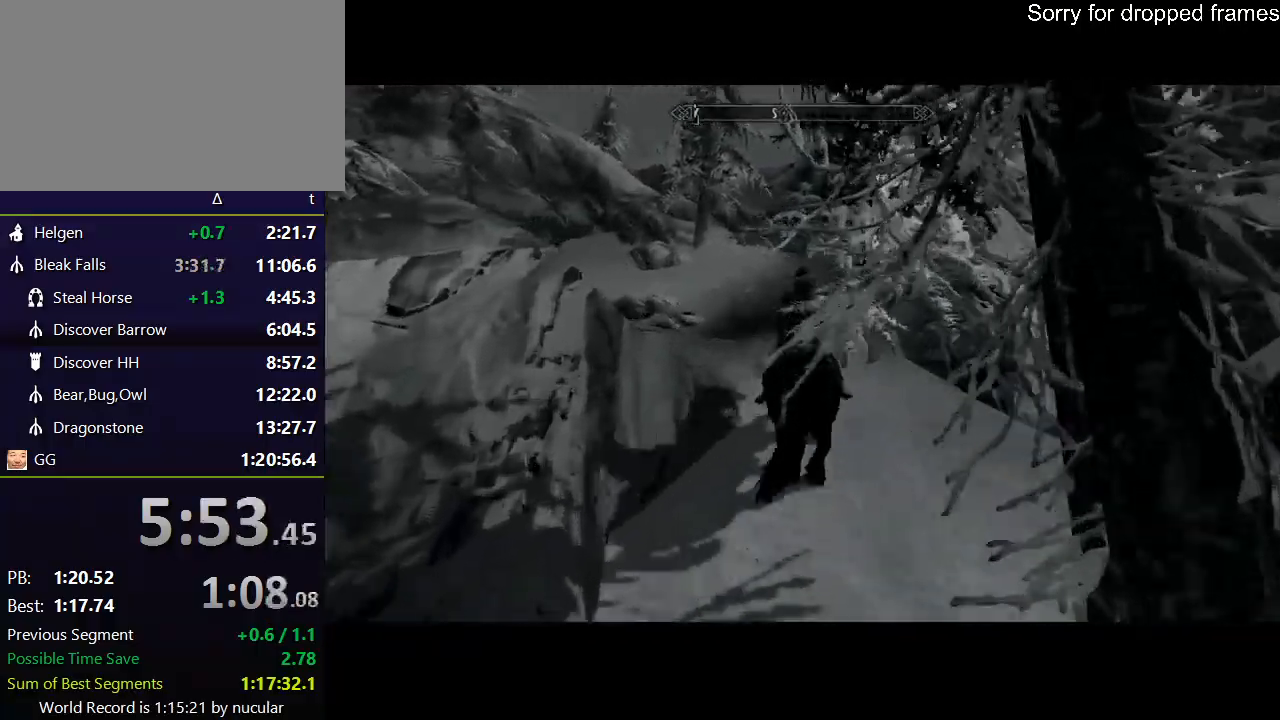
{"keys": ["shift", "w"], "mouse": [], "events": []}
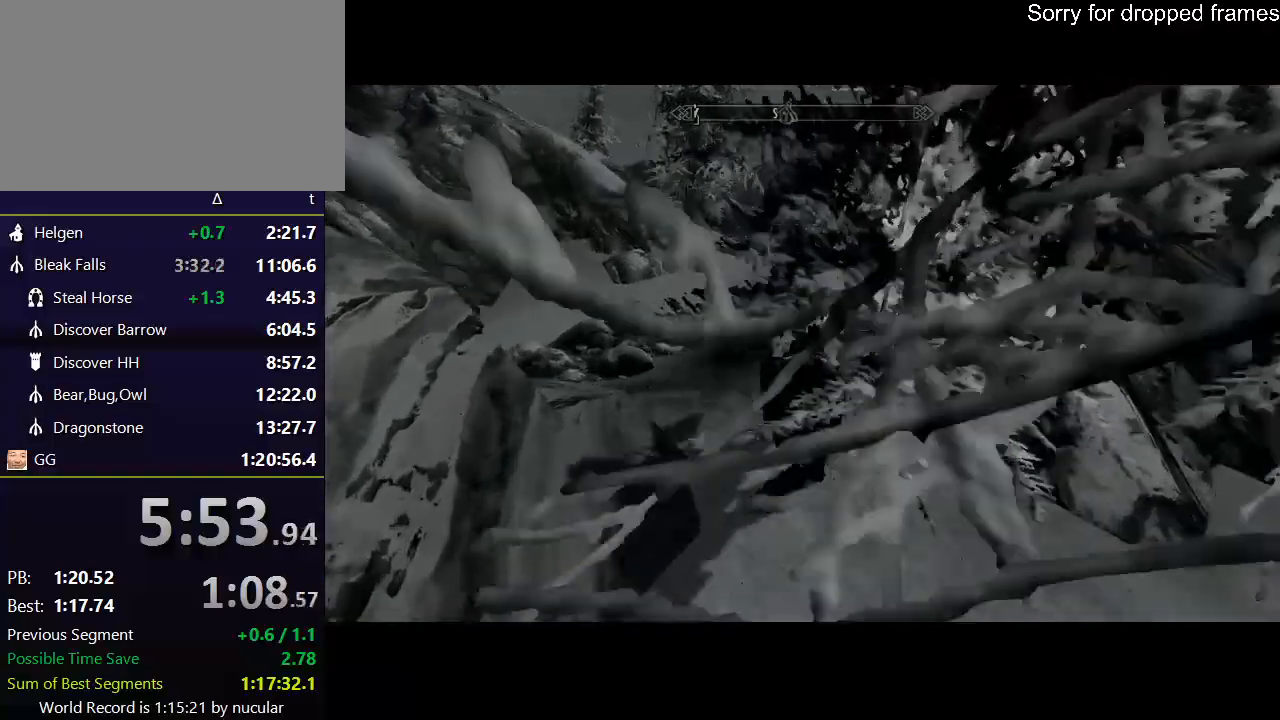
{"keys": ["w"], "mouse": [], "events": [[200, "shift", "up"]]}
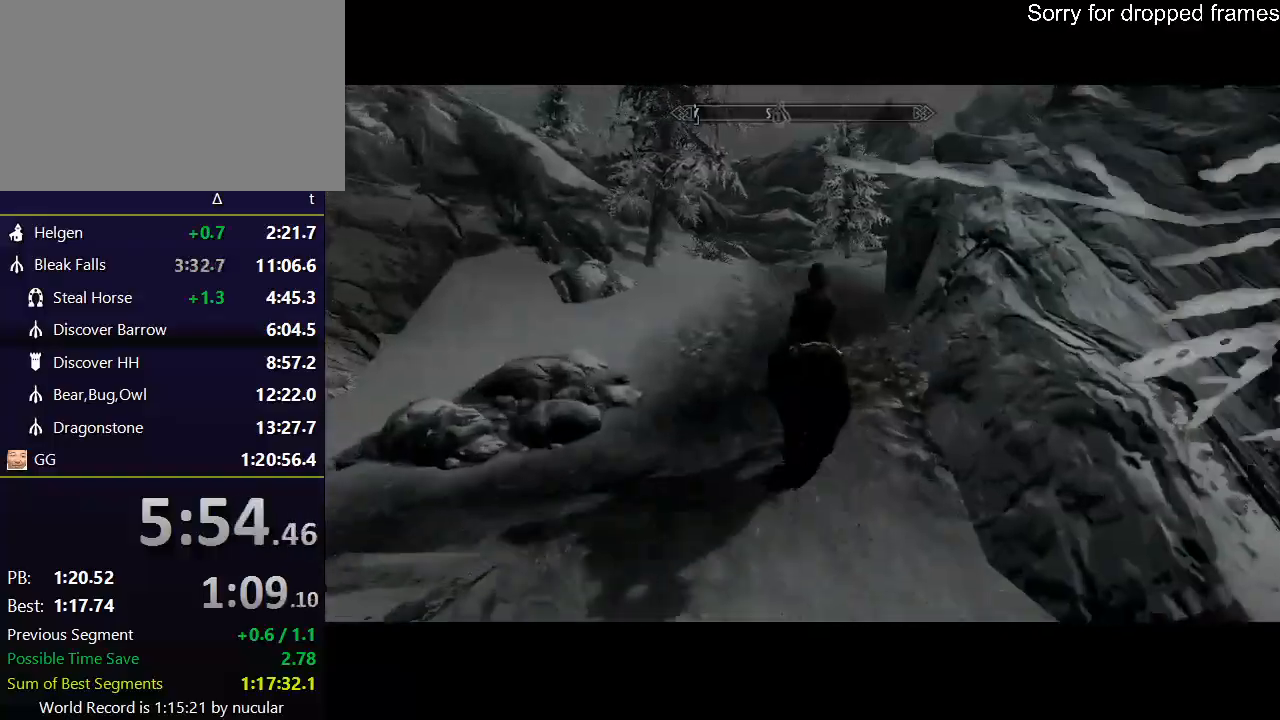
{"keys": ["w"], "mouse": [], "events": []}
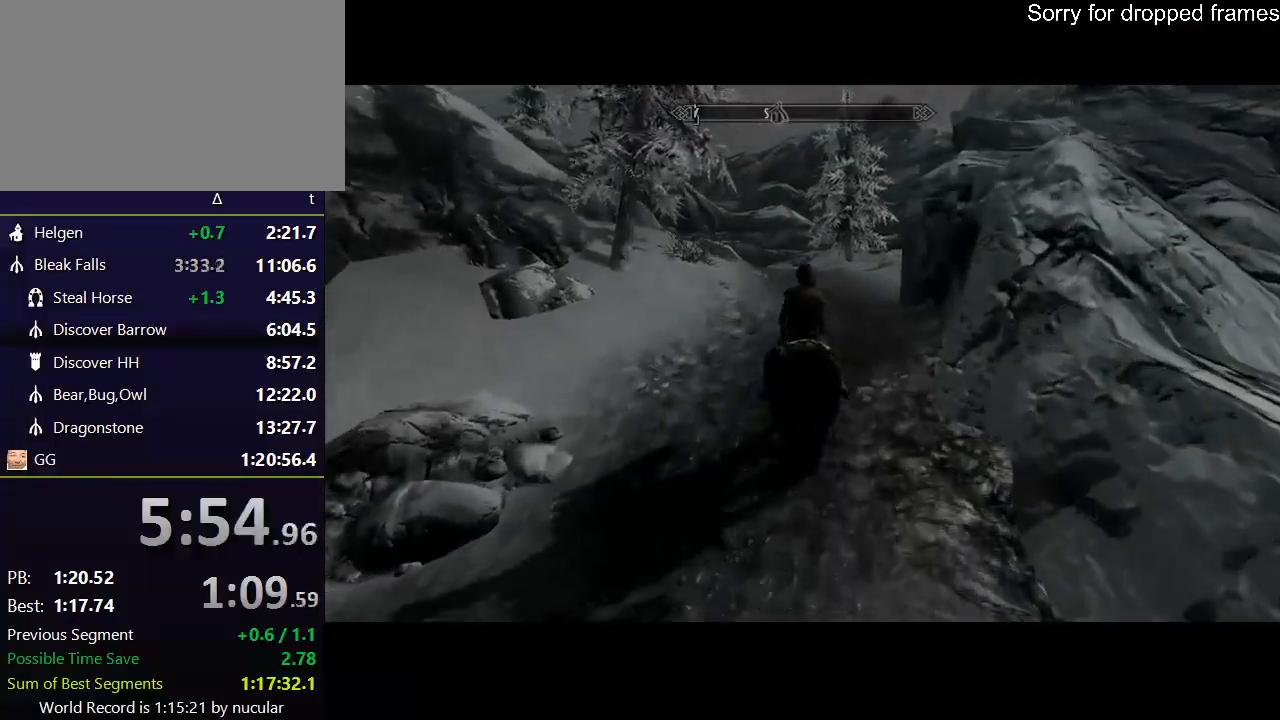
{"keys": ["w"], "mouse": [], "events": []}
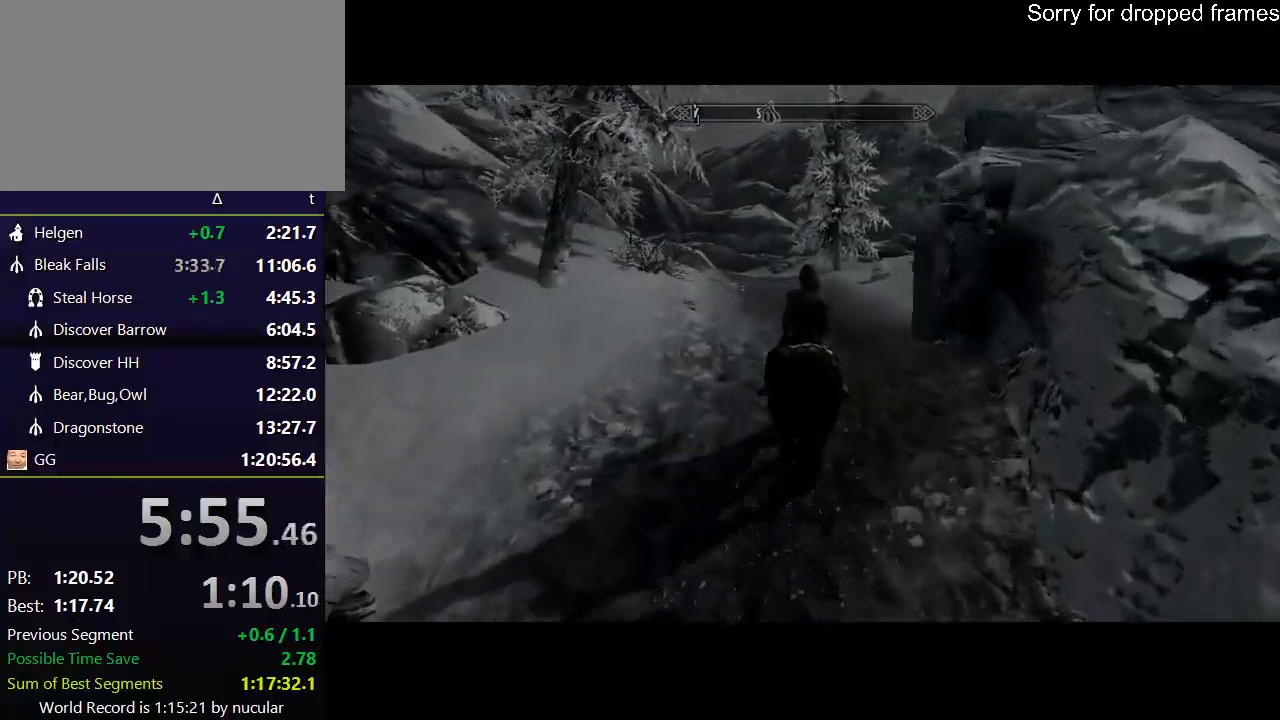
{"keys": ["w"], "mouse": [], "events": []}
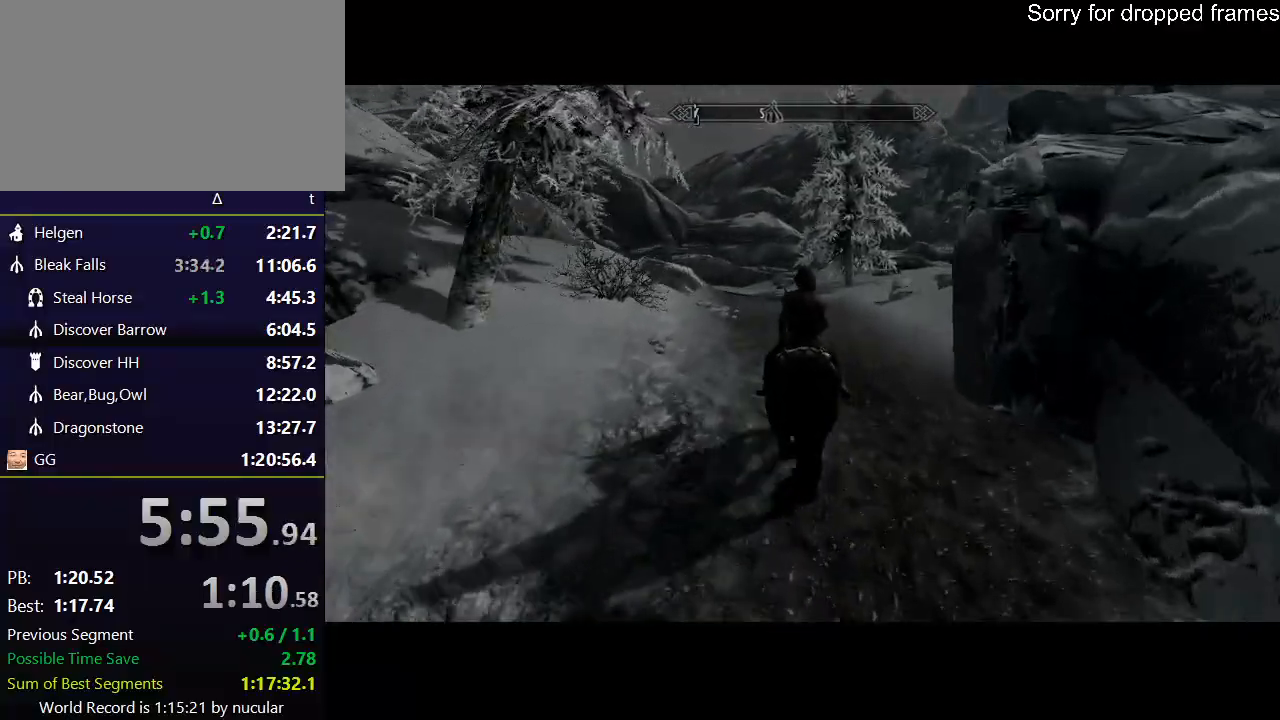
{"keys": ["w"], "mouse": [], "events": []}
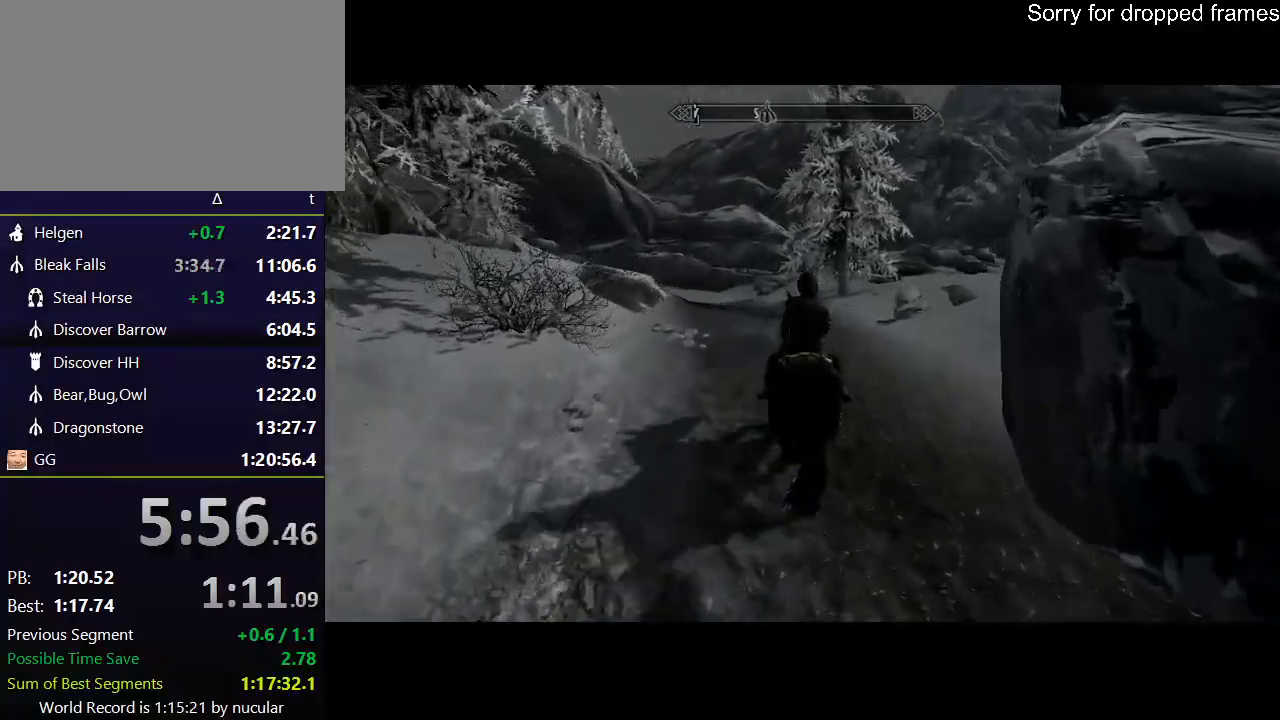
{"keys": ["w"], "mouse": [], "events": []}
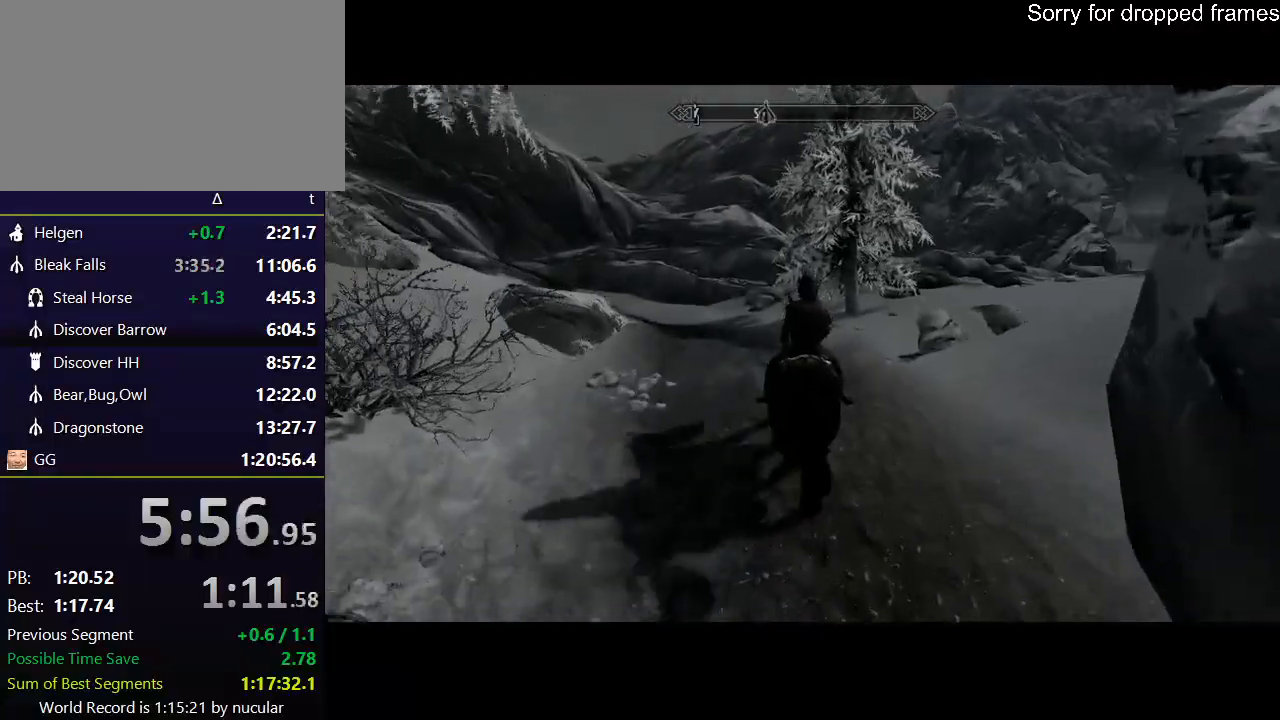
{"keys": ["w"], "mouse": [], "events": []}
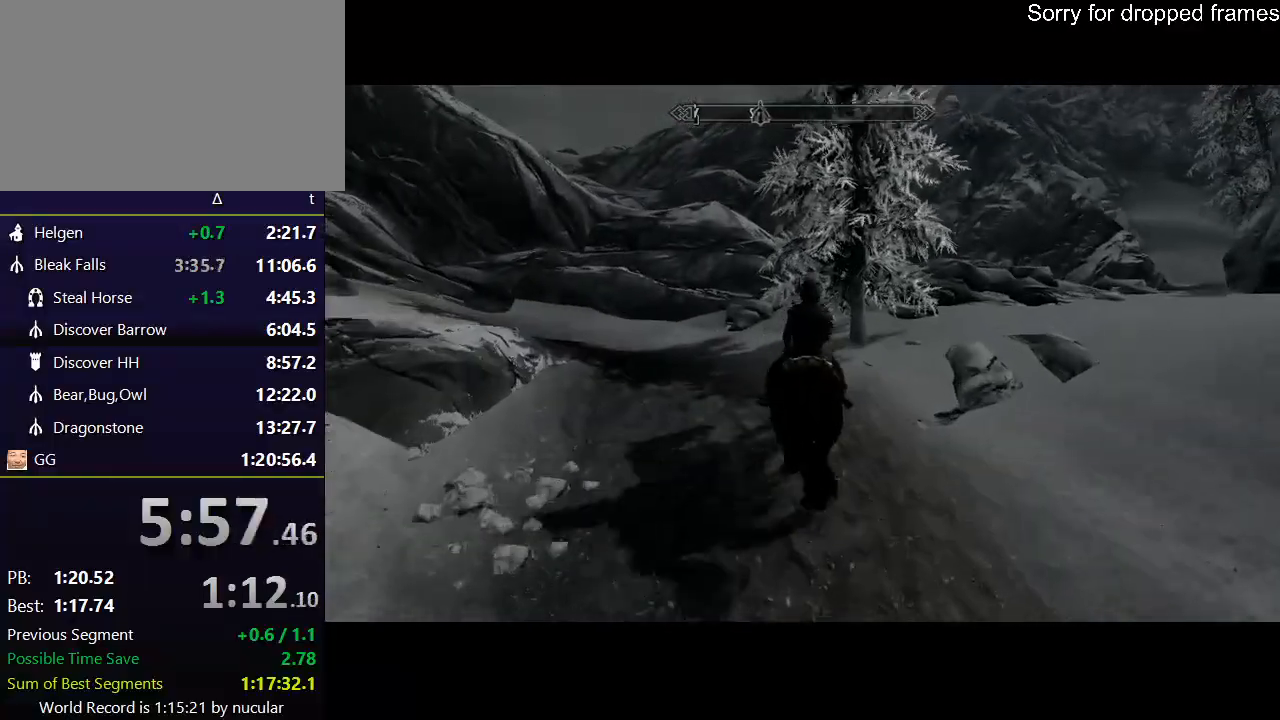
{"keys": ["w"], "mouse": [], "events": []}
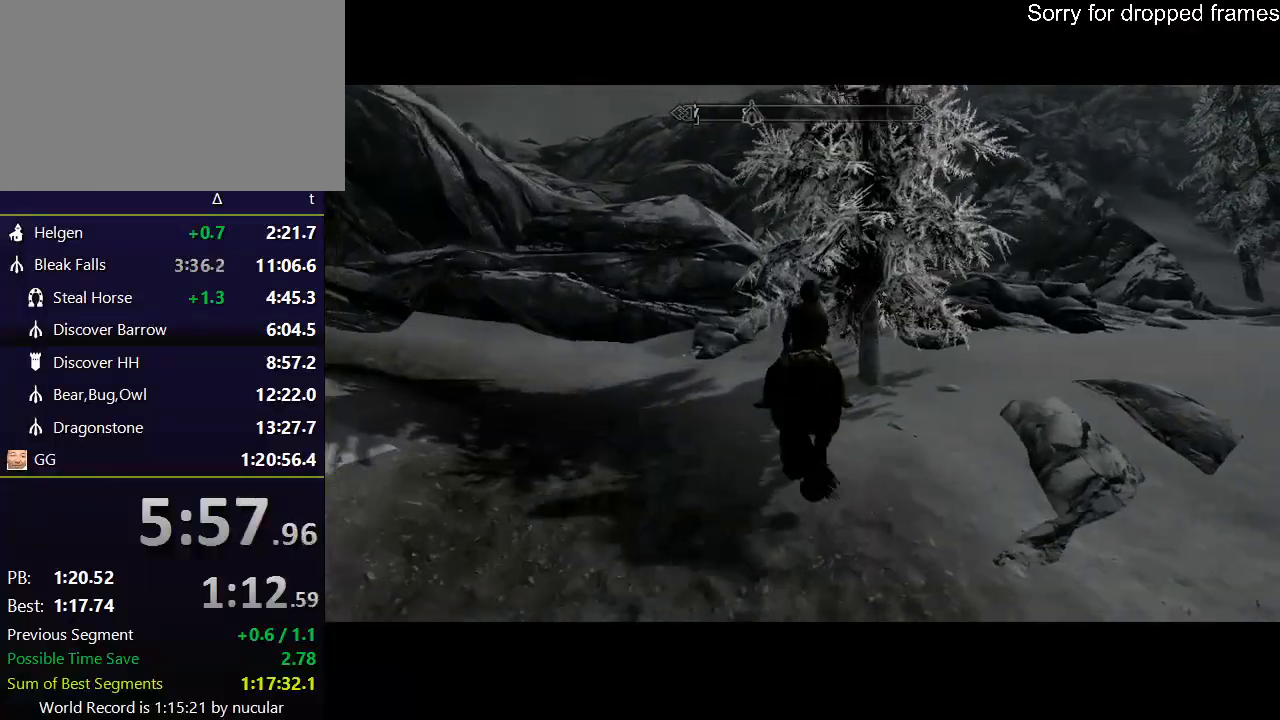
{"keys": ["w"], "mouse": [], "events": []}
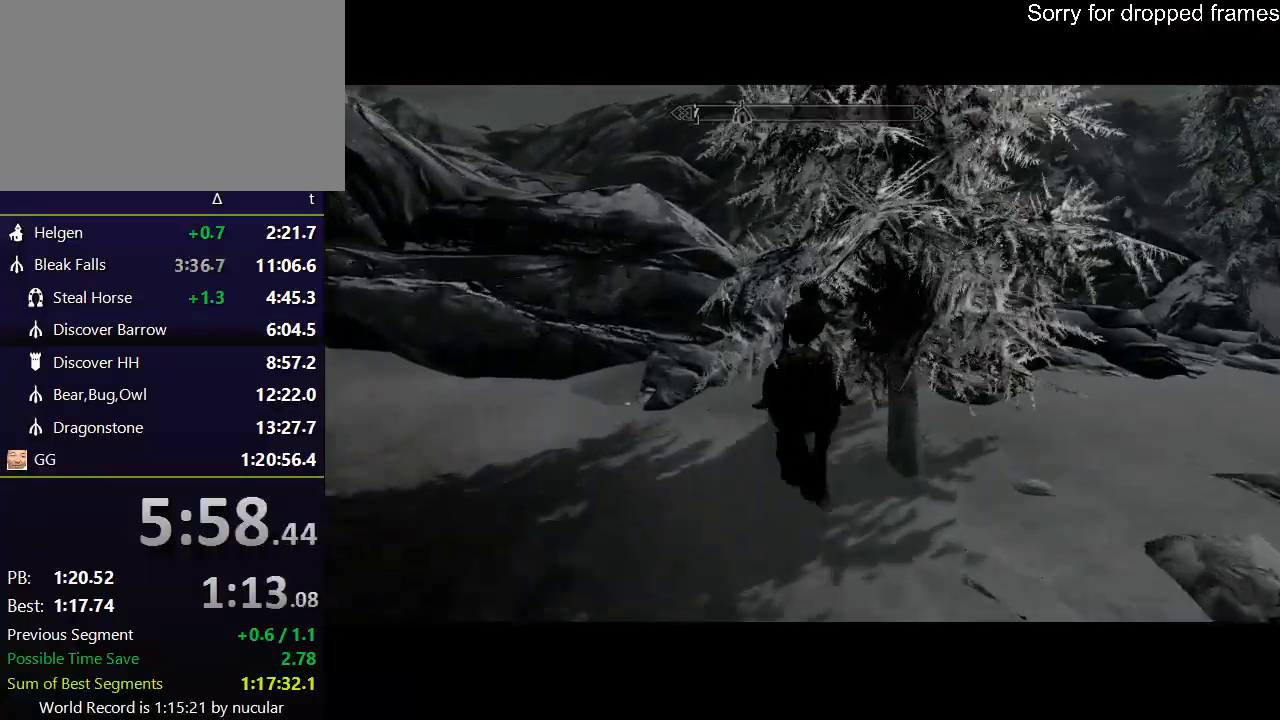
{"keys": ["w"], "mouse": [], "events": []}
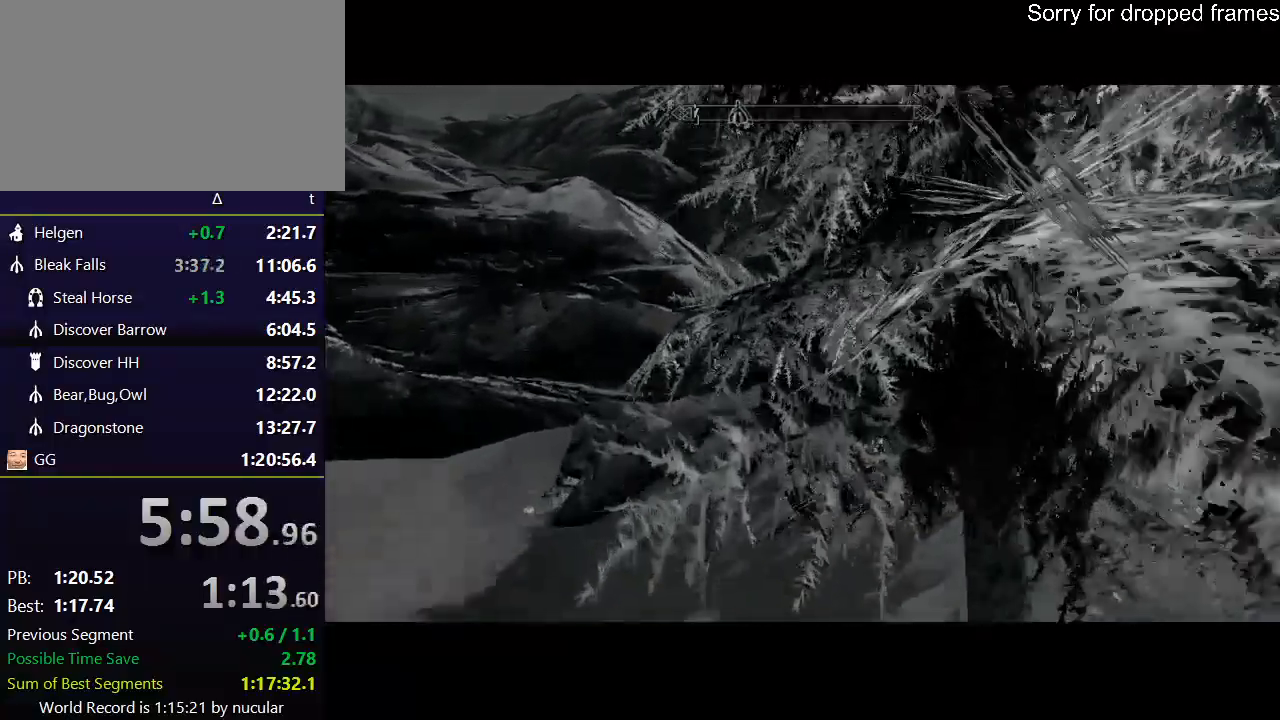
{"keys": ["w"], "mouse": [], "events": []}
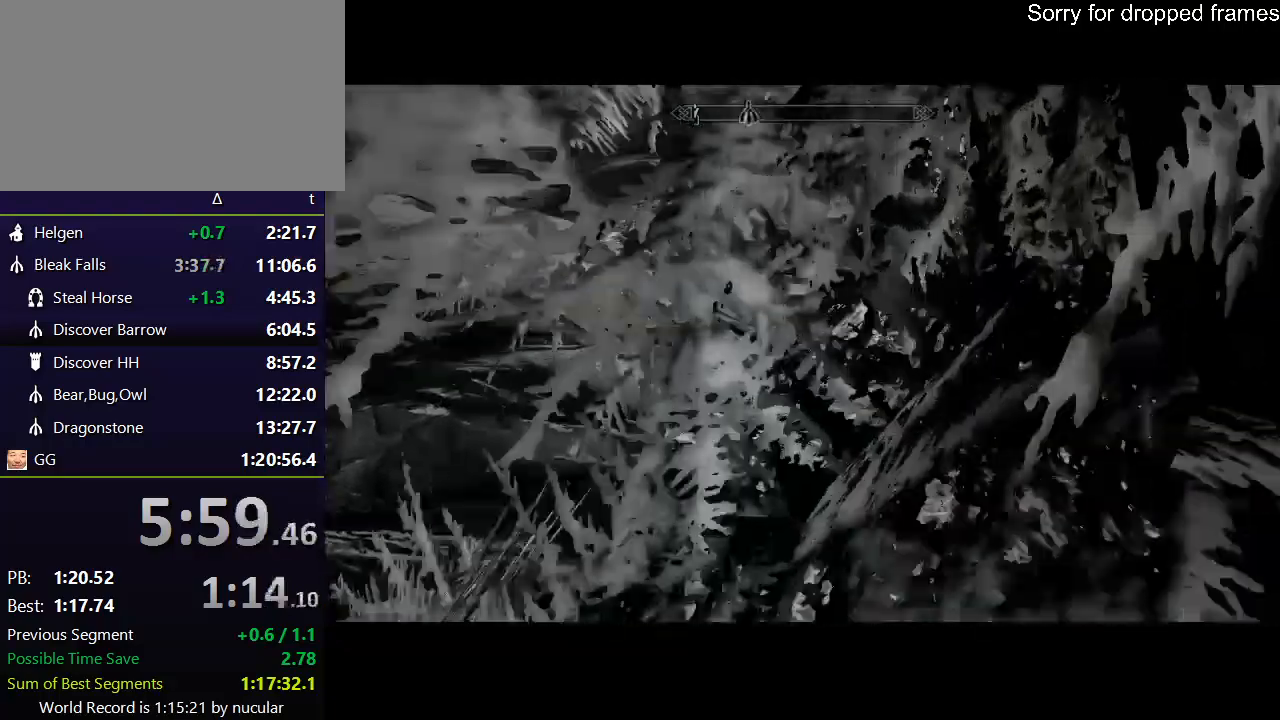
{"keys": ["shift", "w"], "mouse": [], "events": [[101, "shift", "down"]]}
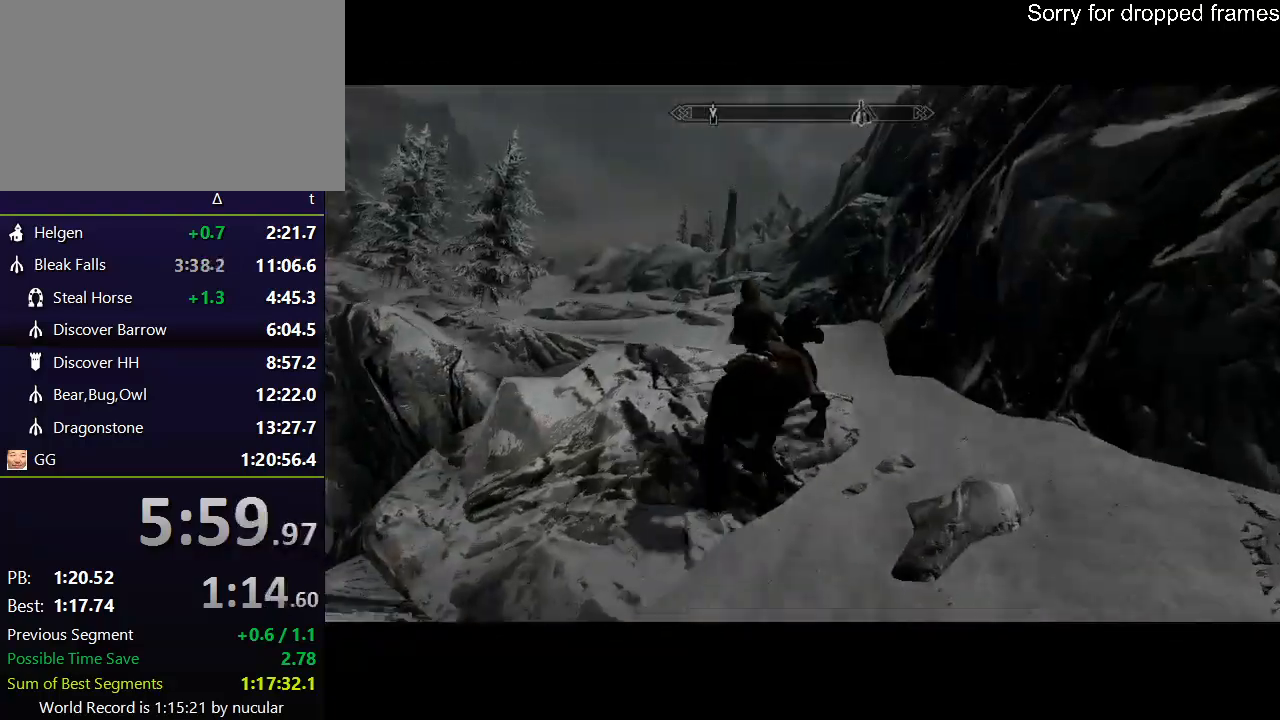
{"keys": ["shift", "w"], "mouse": [], "events": [[200, "a", "down"], [500, "a", "up"]]}
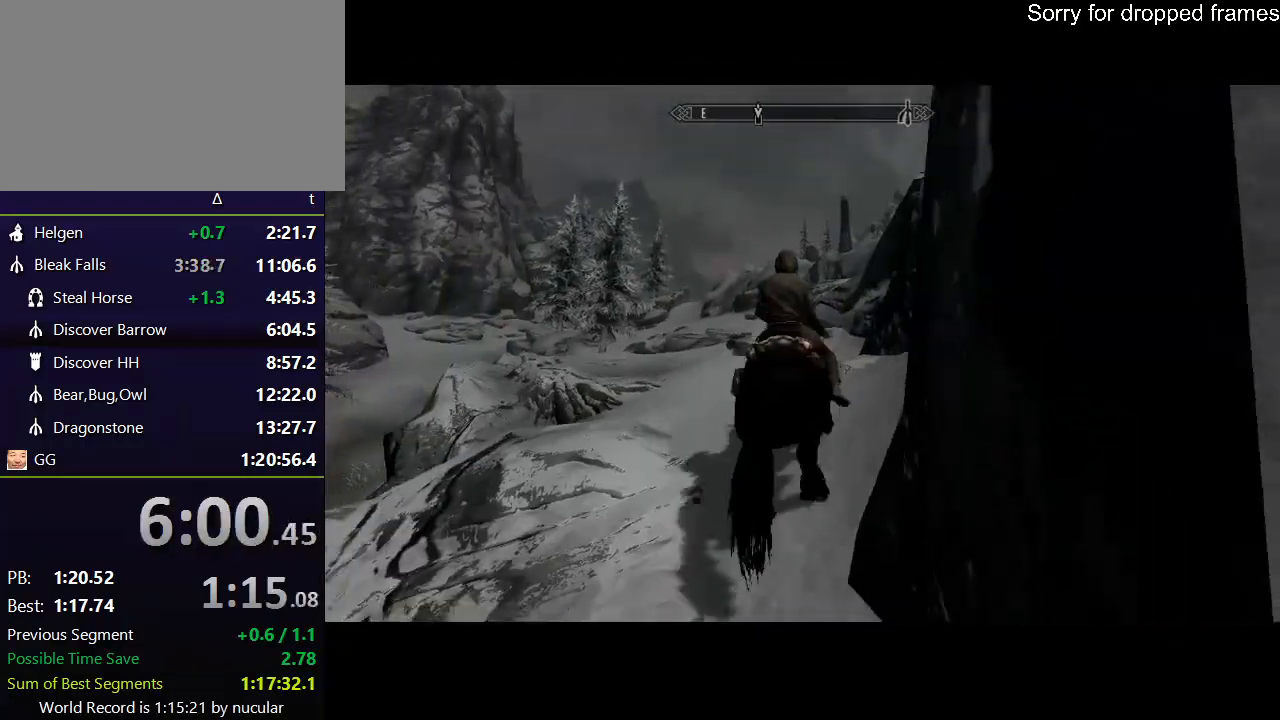
{"keys": ["shift", "w"], "mouse": [], "events": []}
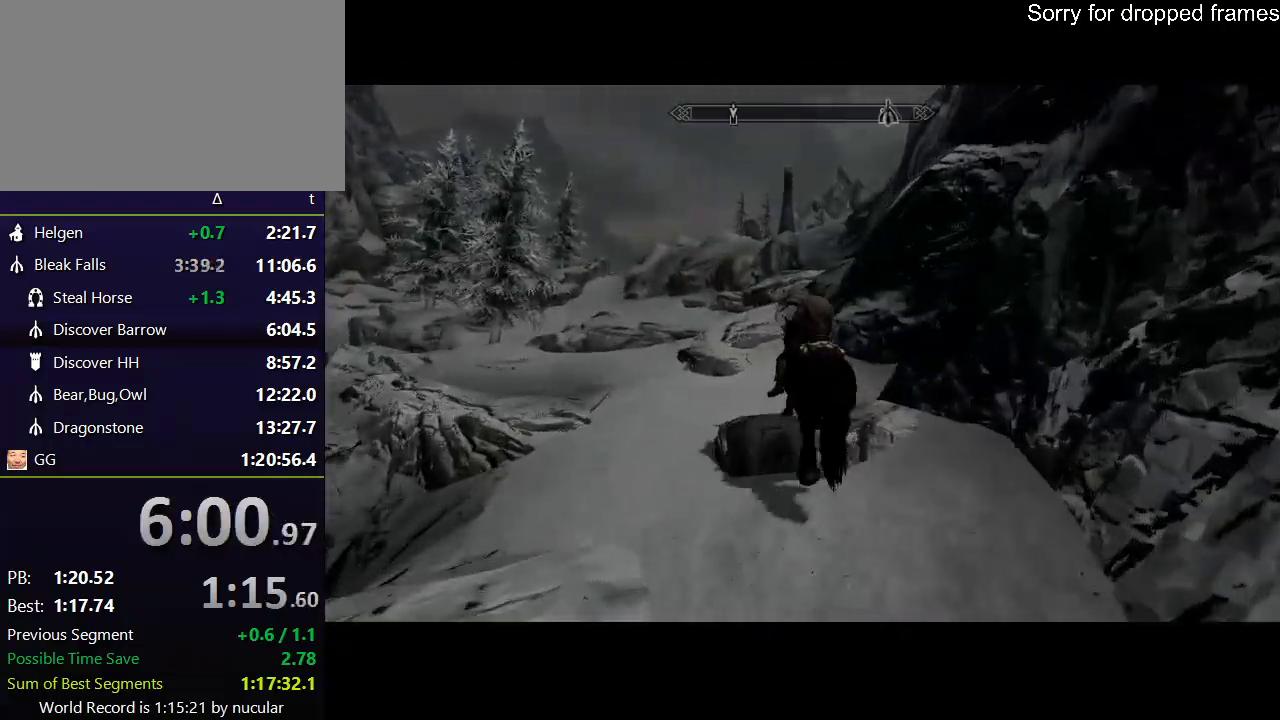
{"keys": ["shift", "w"], "mouse": [], "events": []}
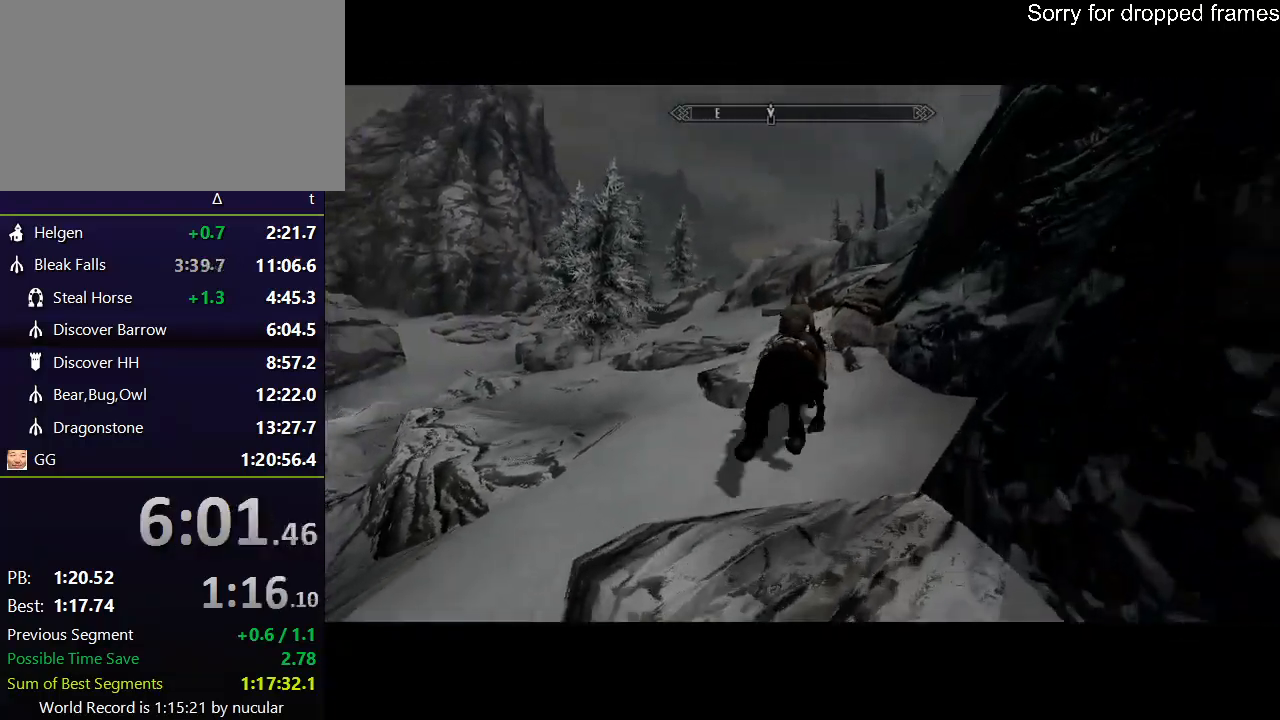
{"keys": ["shift", "w"], "mouse": [], "events": []}
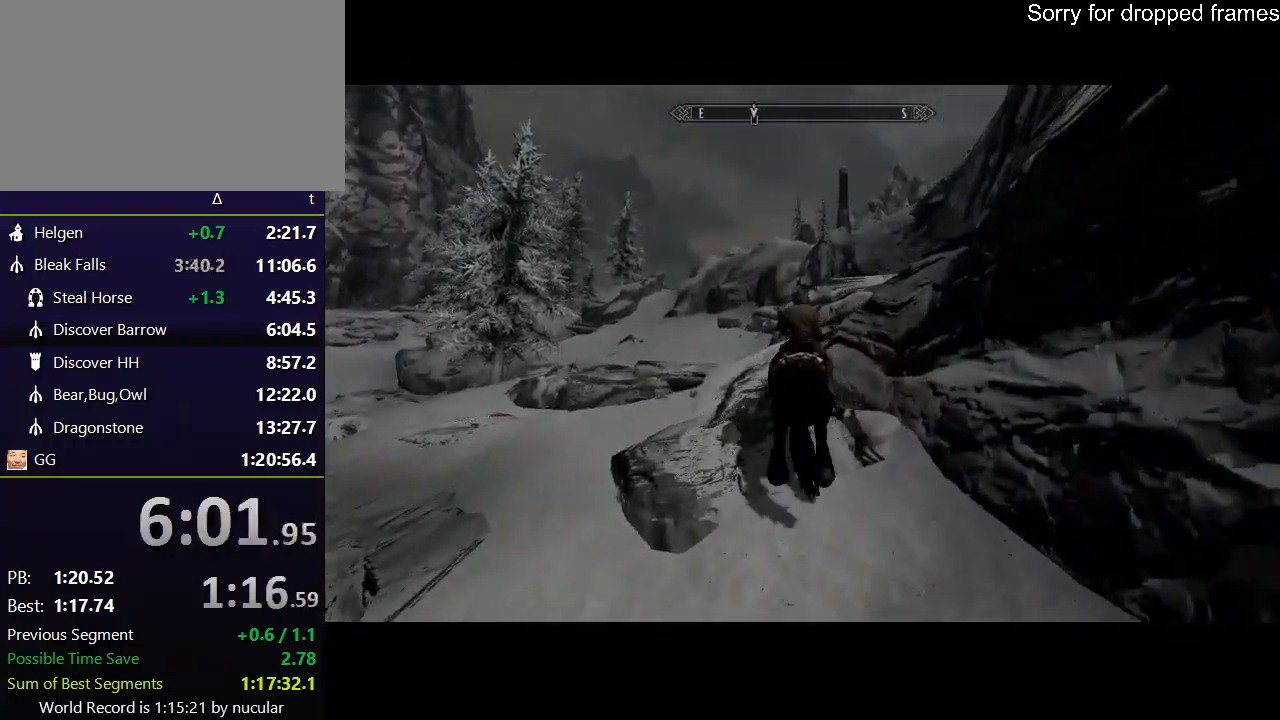
{"keys": ["d", "shift", "w"], "mouse": [], "events": [[300, "d", "down"]]}
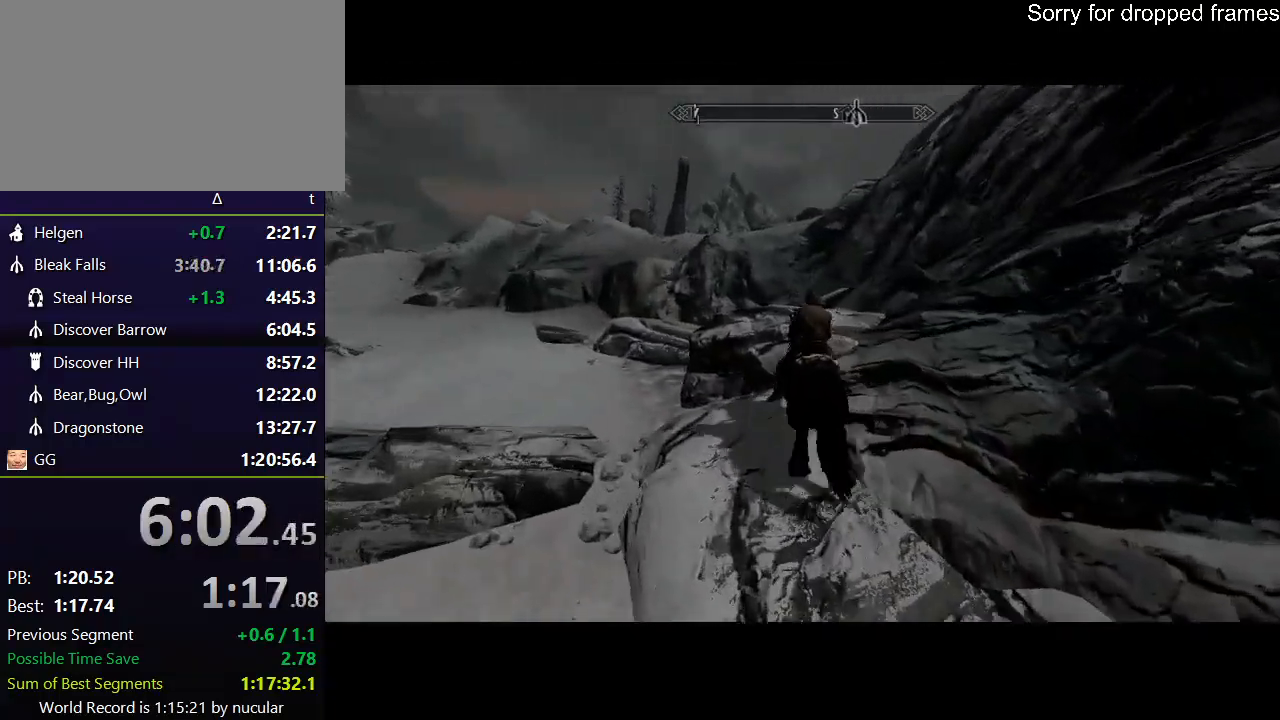
{"keys": ["shift", "w"], "mouse": [], "events": [[167, "d", "up"]]}
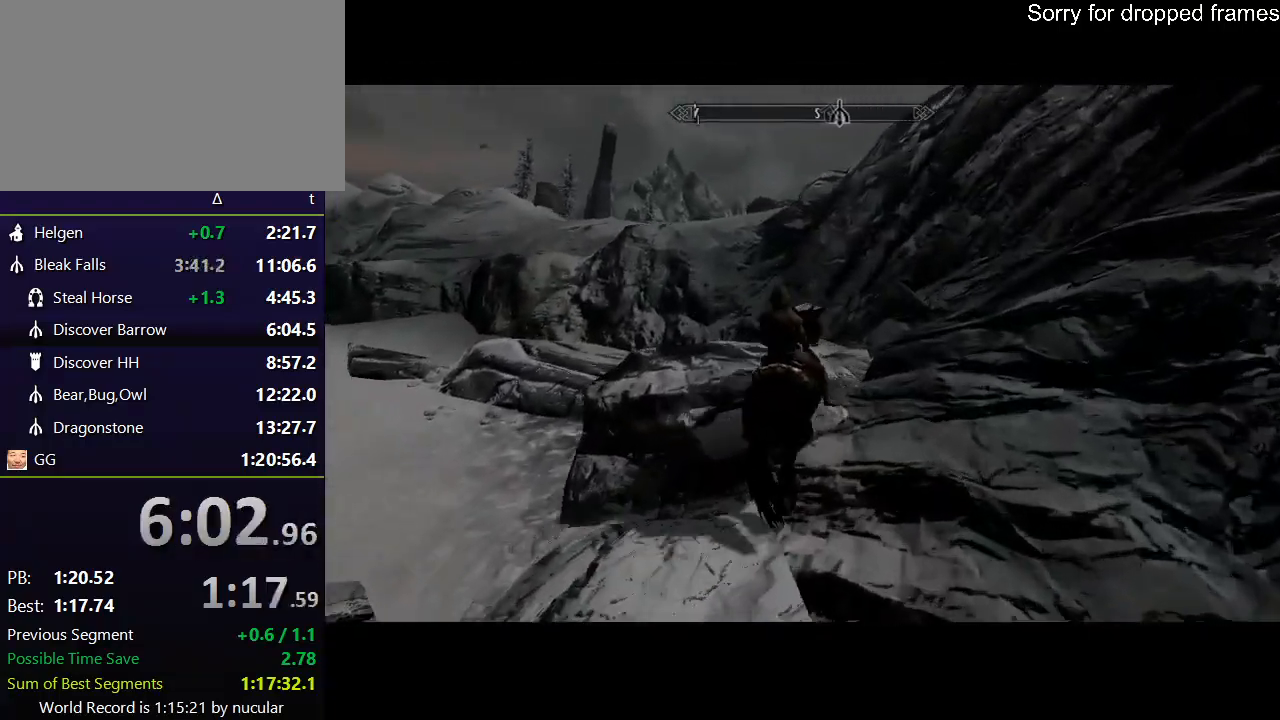
{"keys": ["shift", "w"], "mouse": [], "events": []}
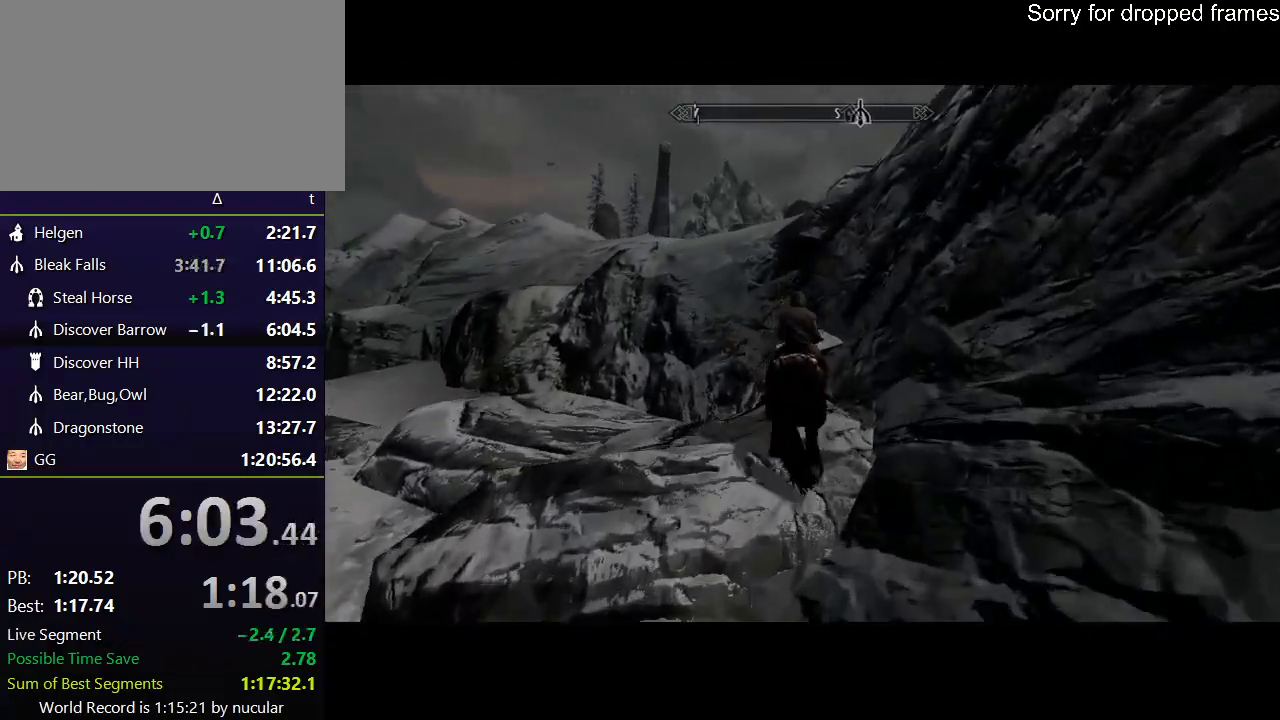
{"keys": ["shift", "w"], "mouse": [], "events": []}
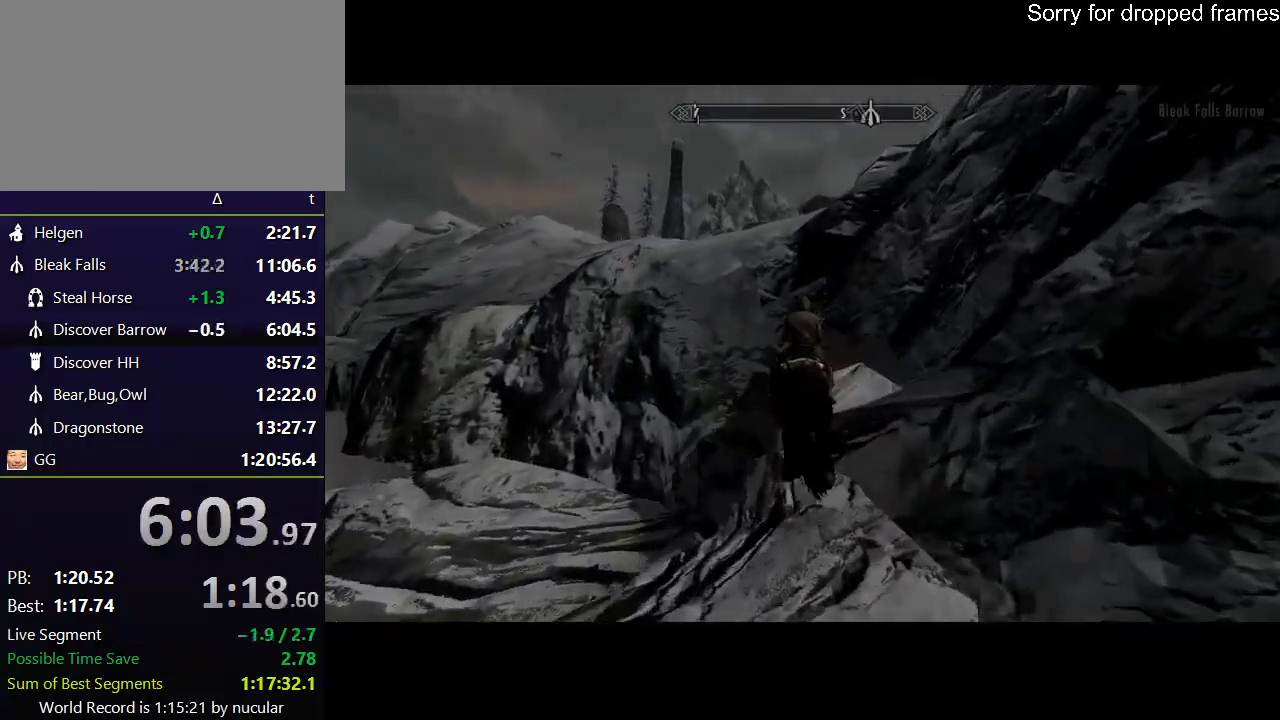
{"keys": [], "mouse": [], "events": [[133, "c", "down"], [200, "shift", "up"], [200, "w", "up"], [267, "c", "up"]]}
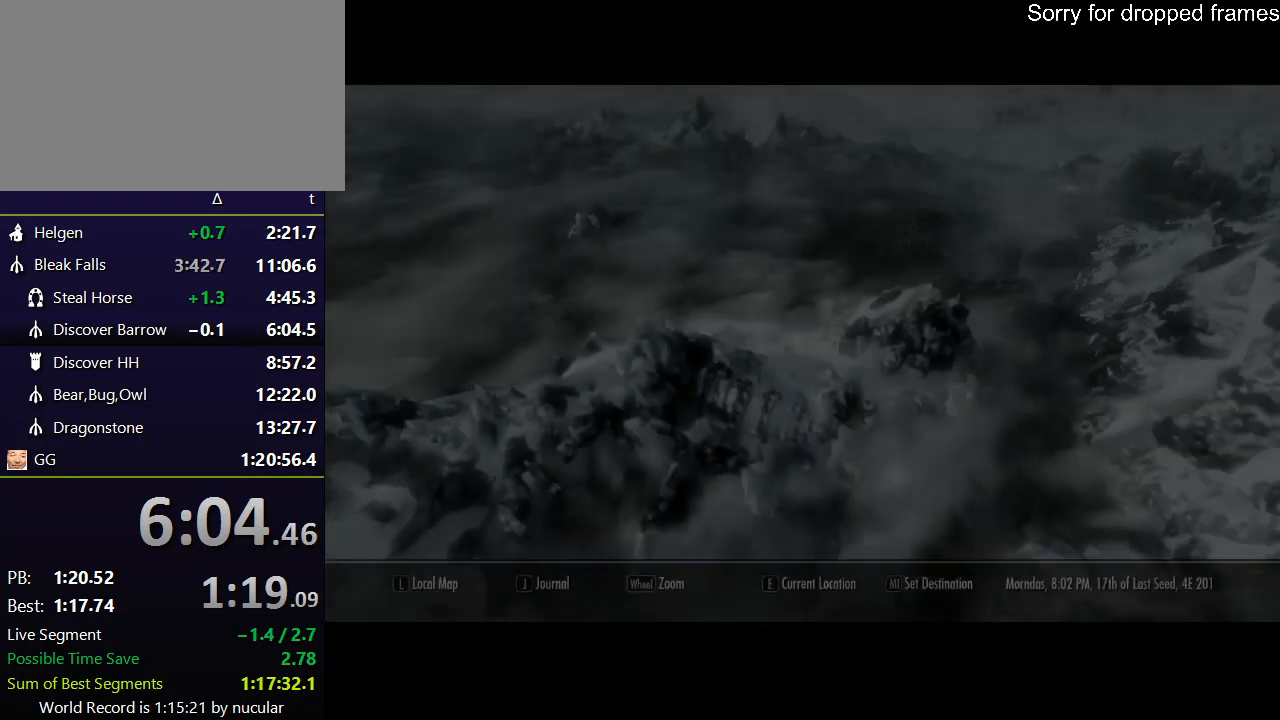
{"keys": [], "mouse": [], "events": []}
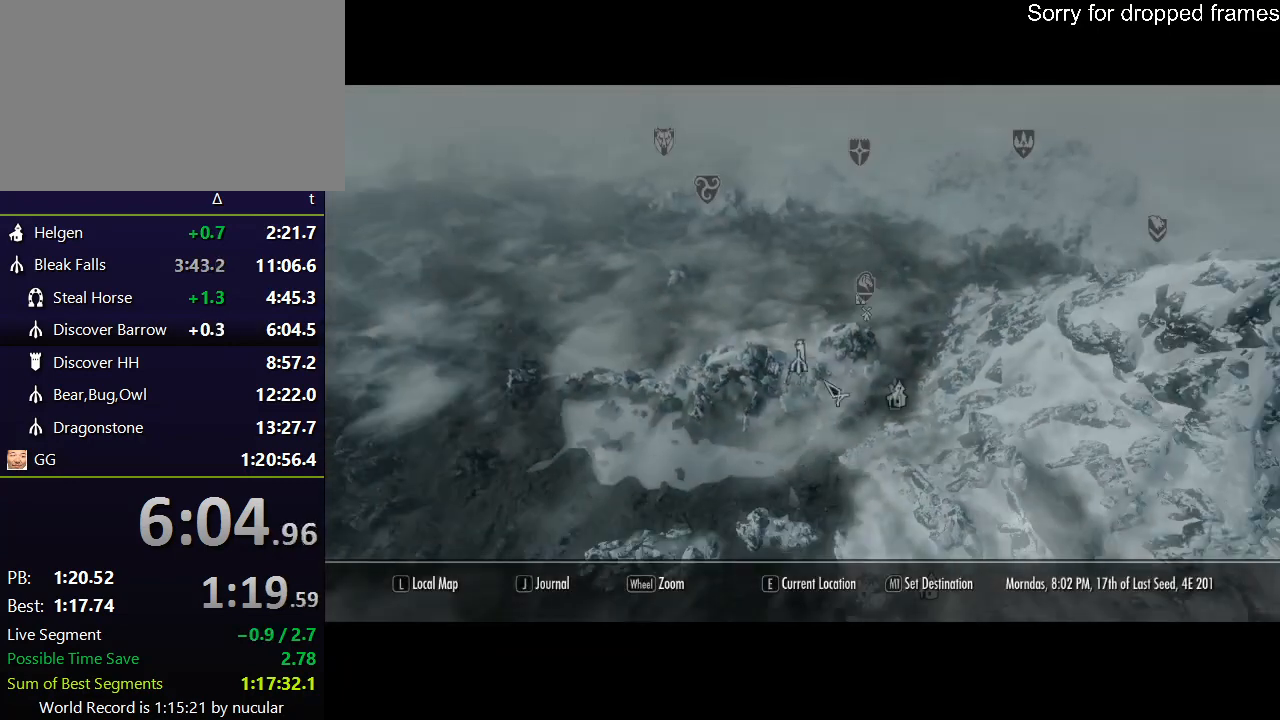
{"keys": [], "mouse": ["left"], "events": [[367, "mouse_left", "down"]]}
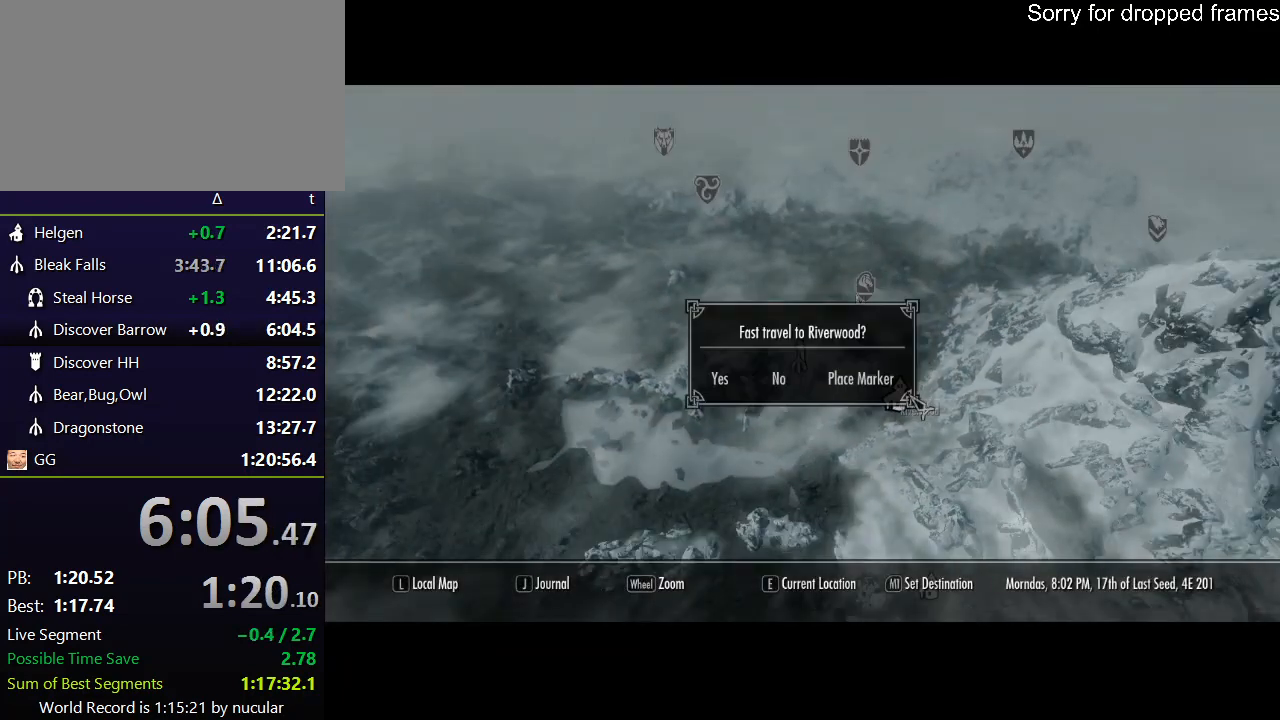
{"keys": [], "mouse": [], "events": [[34, "mouse_left", "up"]]}